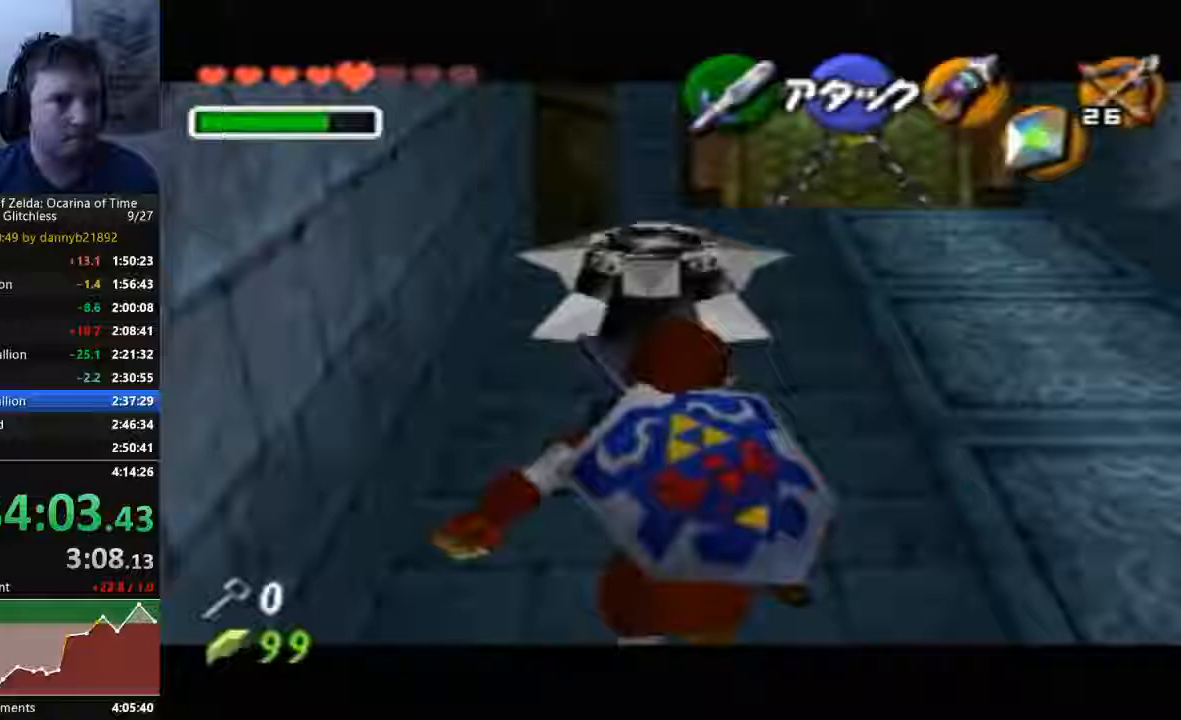
Gameplay with a controller (Nintendo layout); each line is a JSON object with the inputs held at the frame after it. "events" lists button and stick changes between this image and that frame as [ms after this image, input, new state], when the widget could be followed in between. Not read: L3 R3 Z.
{"buttons": [], "left_stick": "up", "events": []}
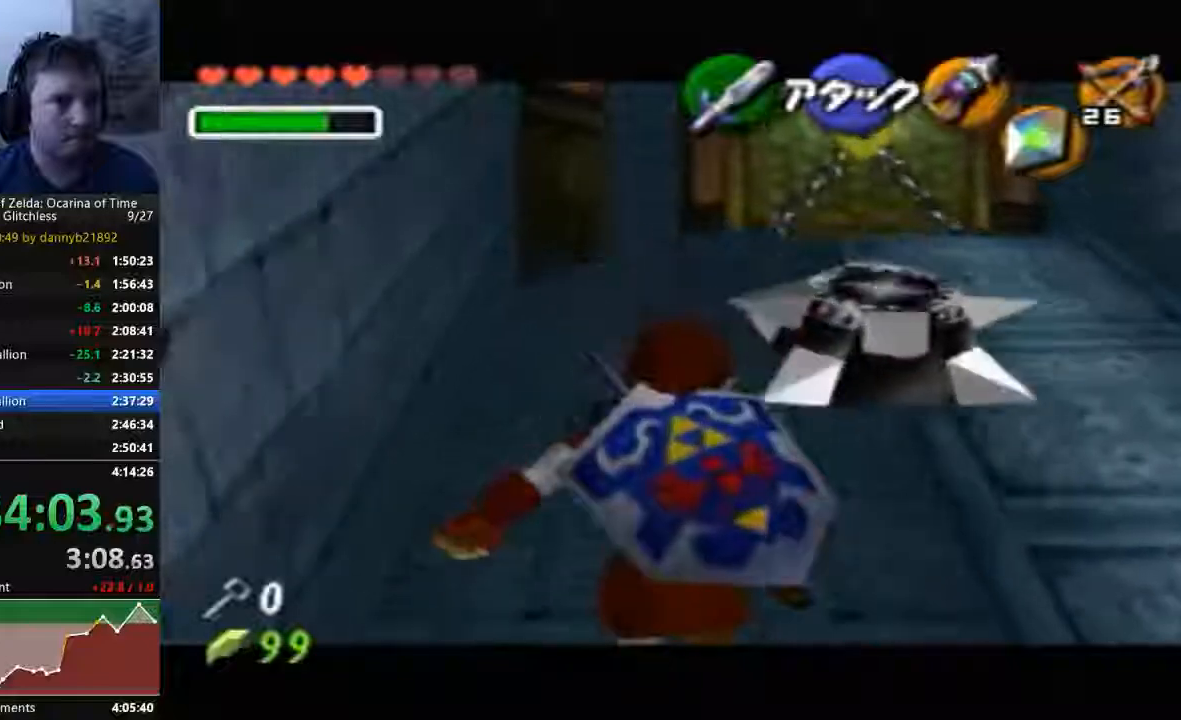
{"buttons": [], "left_stick": "up", "events": []}
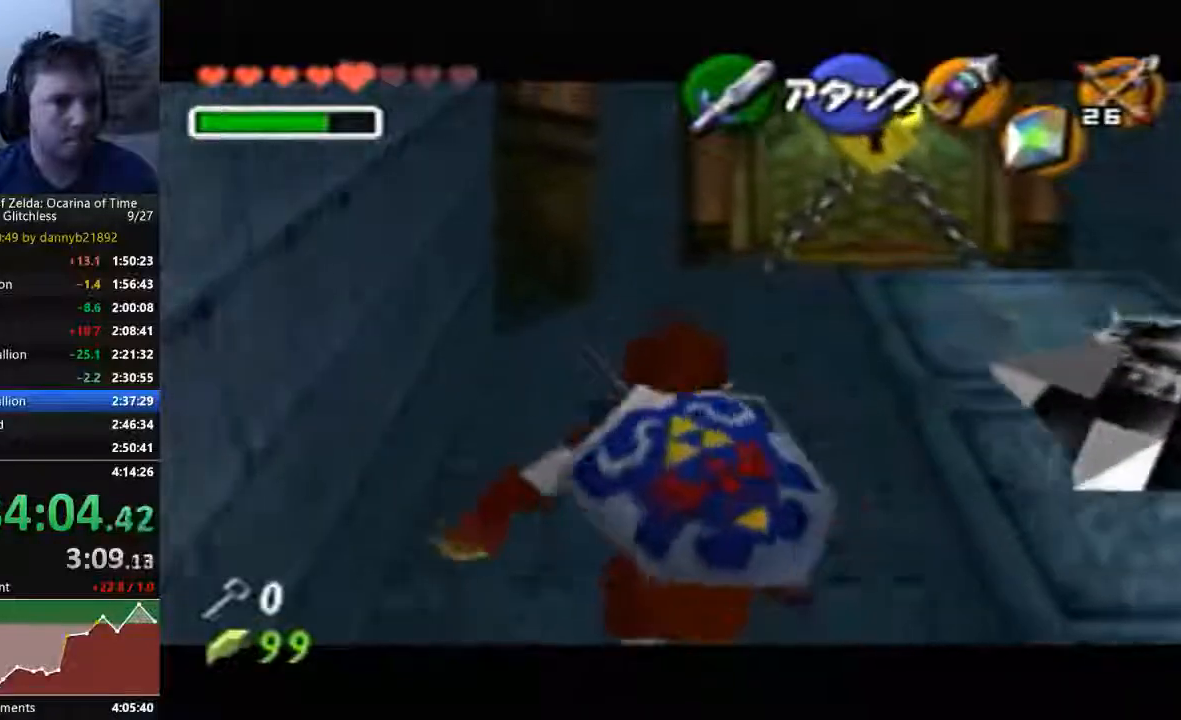
{"buttons": [], "left_stick": "up", "events": []}
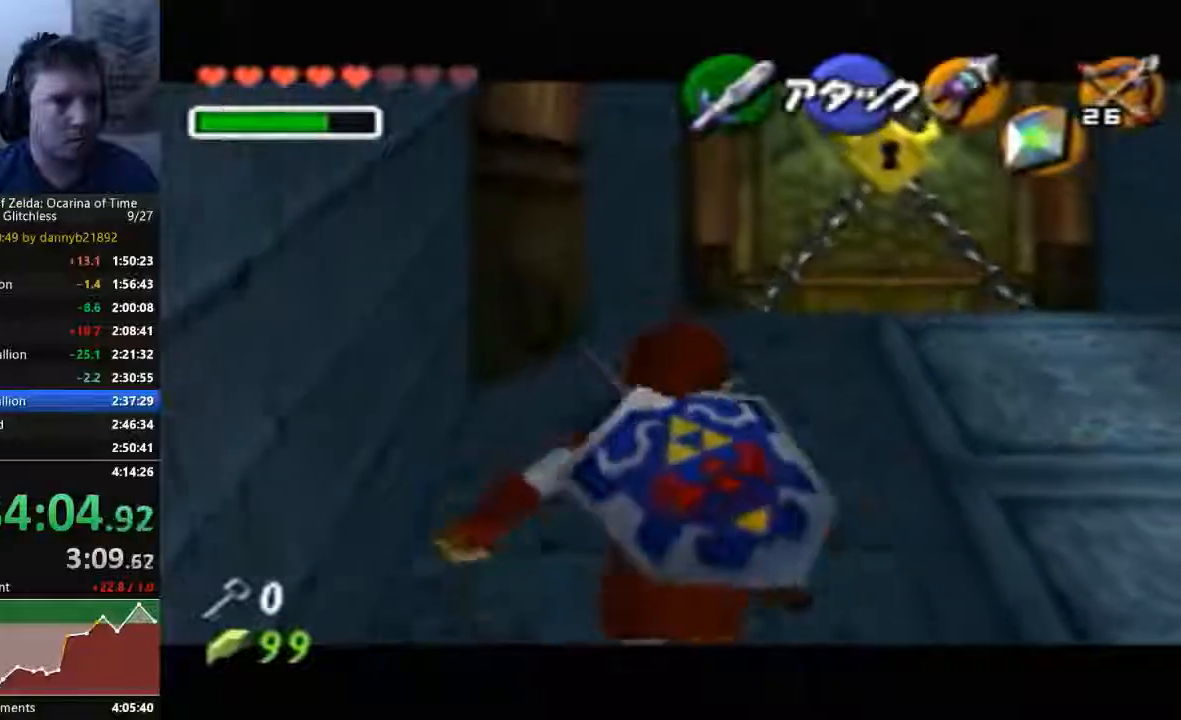
{"buttons": [], "left_stick": "up", "events": []}